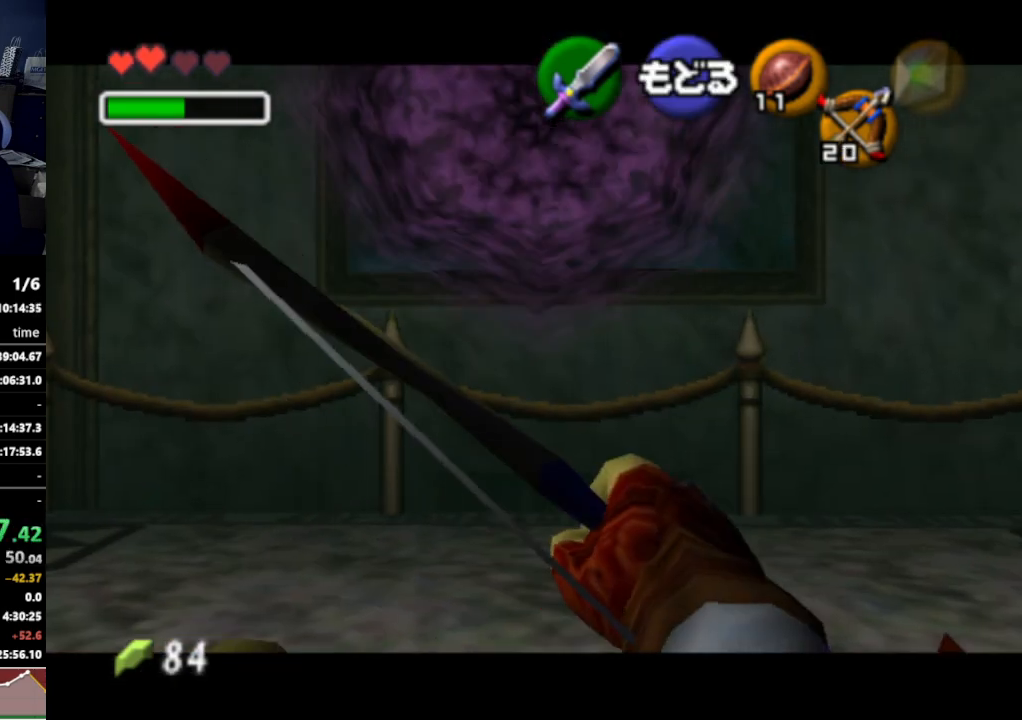
Gameplay with a controller (Nintendo layout); each line is a JSON object with the inputs held at the frame after it. "events" lists button and stick changes between this image and that frame as [ms after this image, input, new state], when the widget could be followed in between. Not read: L3 R3.
{"buttons": [], "left_stick": "down", "right_stick": "center", "events": []}
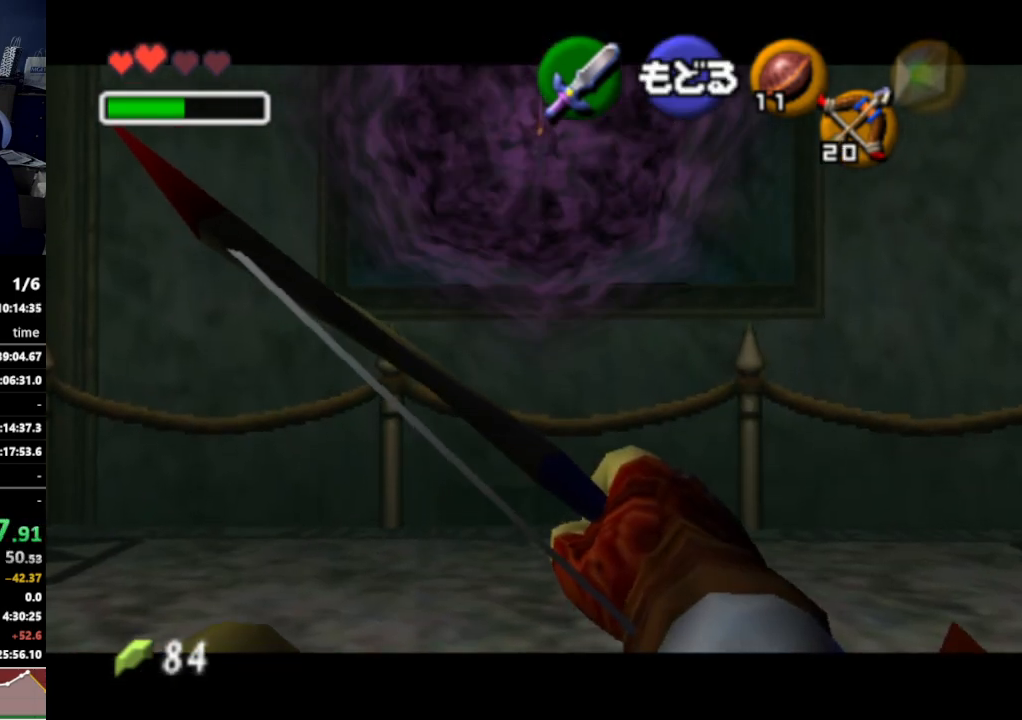
{"buttons": [], "left_stick": "down", "right_stick": "center", "events": []}
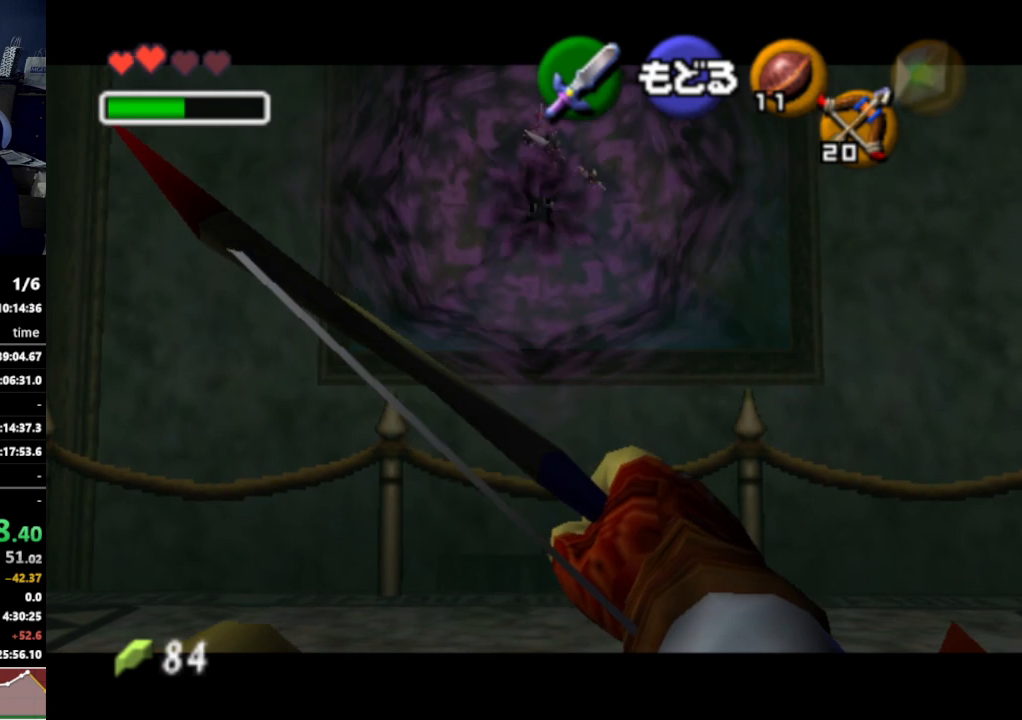
{"buttons": [], "left_stick": "down", "right_stick": "center", "events": []}
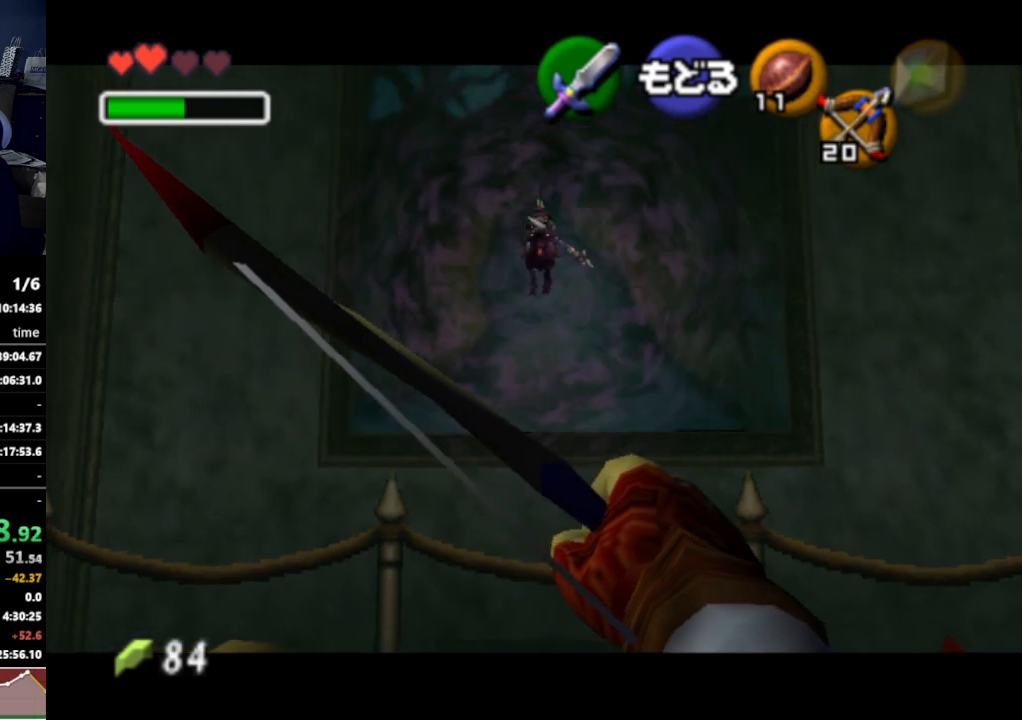
{"buttons": [], "left_stick": "center", "right_stick": "center", "events": [[233, "left_stick", "center"]]}
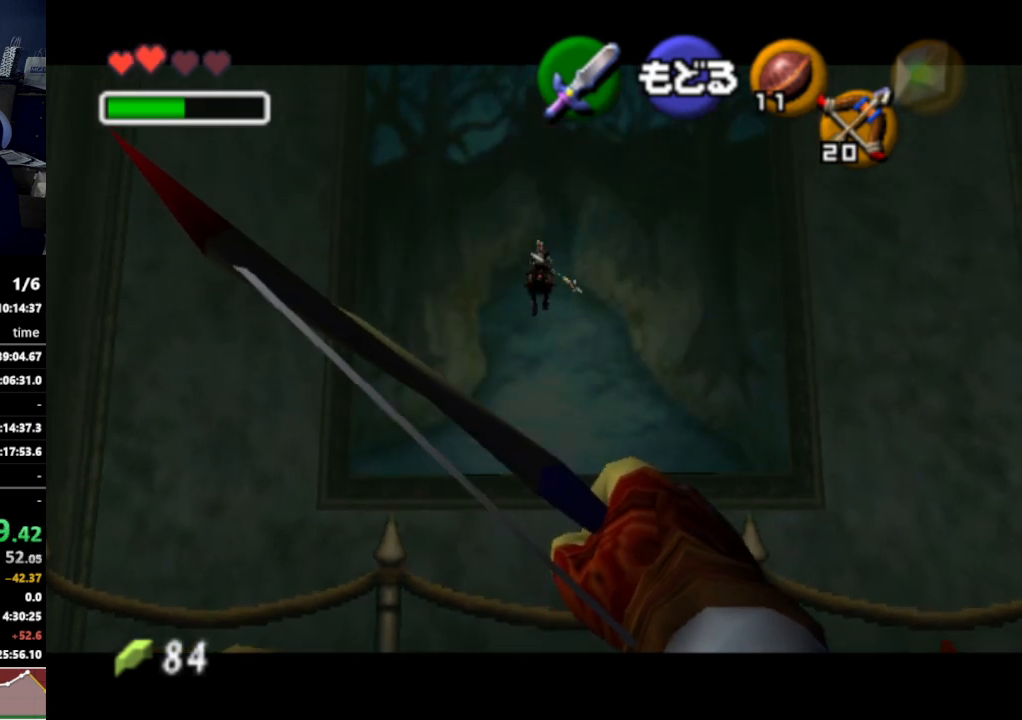
{"buttons": [], "left_stick": "center", "right_stick": "center", "events": []}
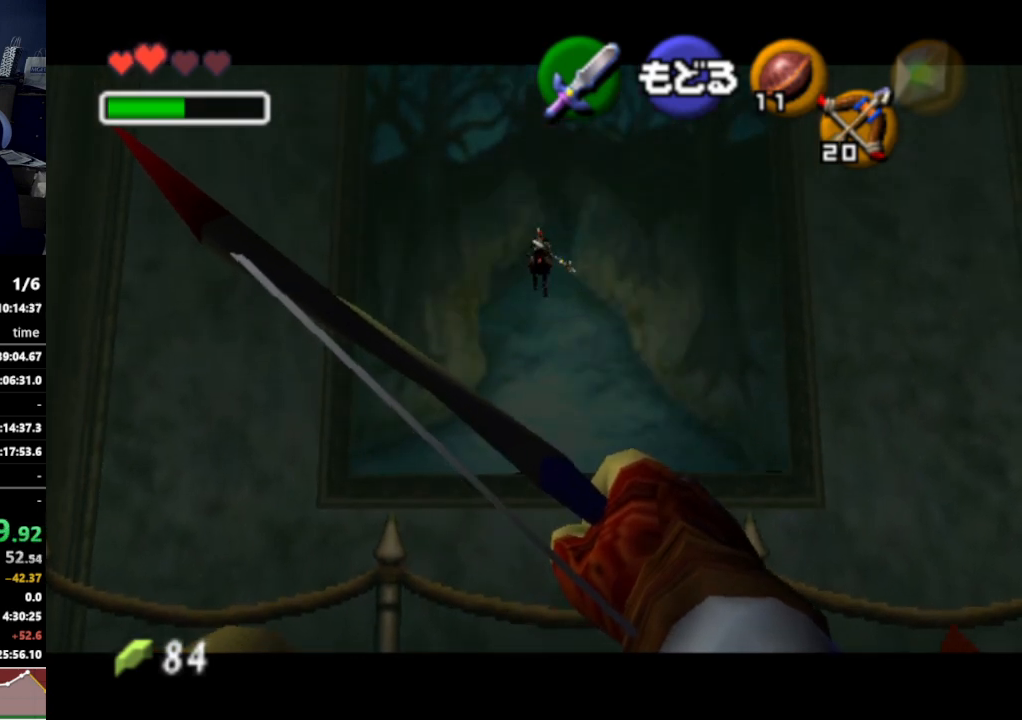
{"buttons": [], "left_stick": "center", "right_stick": "center", "events": []}
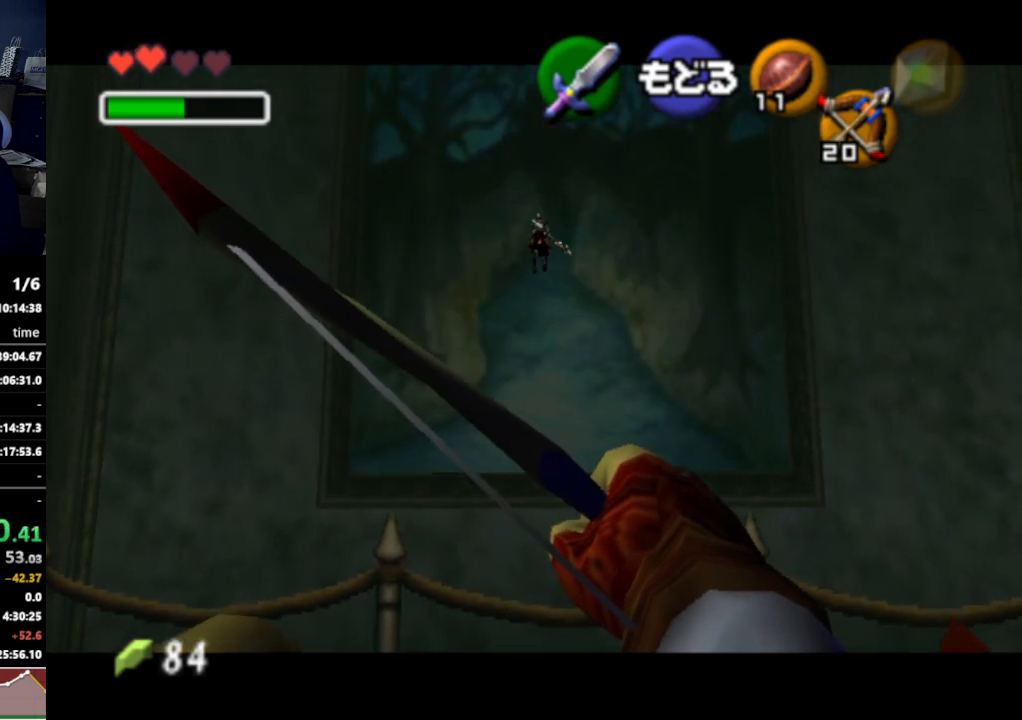
{"buttons": [], "left_stick": "down", "right_stick": "center", "events": [[200, "left_stick", "down"]]}
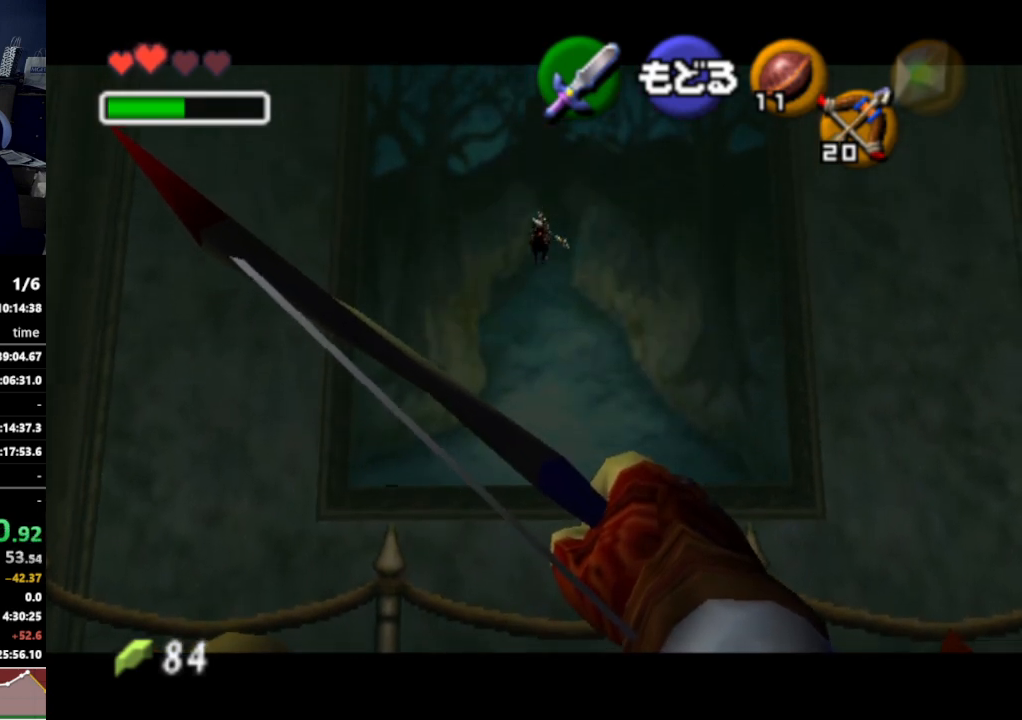
{"buttons": [], "left_stick": "down", "right_stick": "center", "events": []}
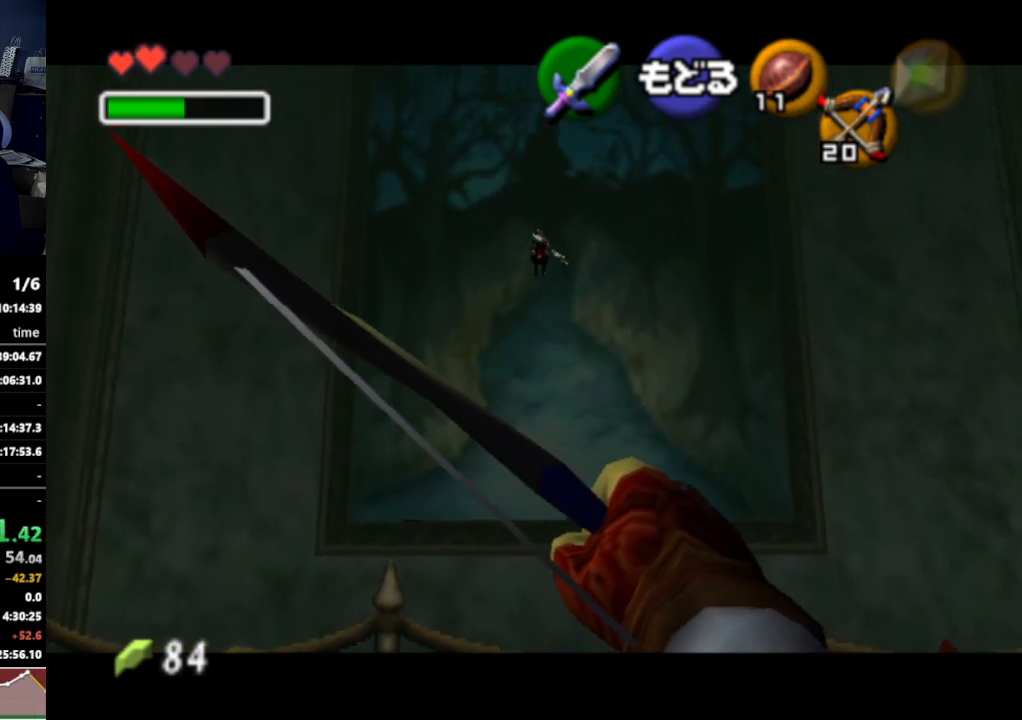
{"buttons": [], "left_stick": "down", "right_stick": "center", "events": []}
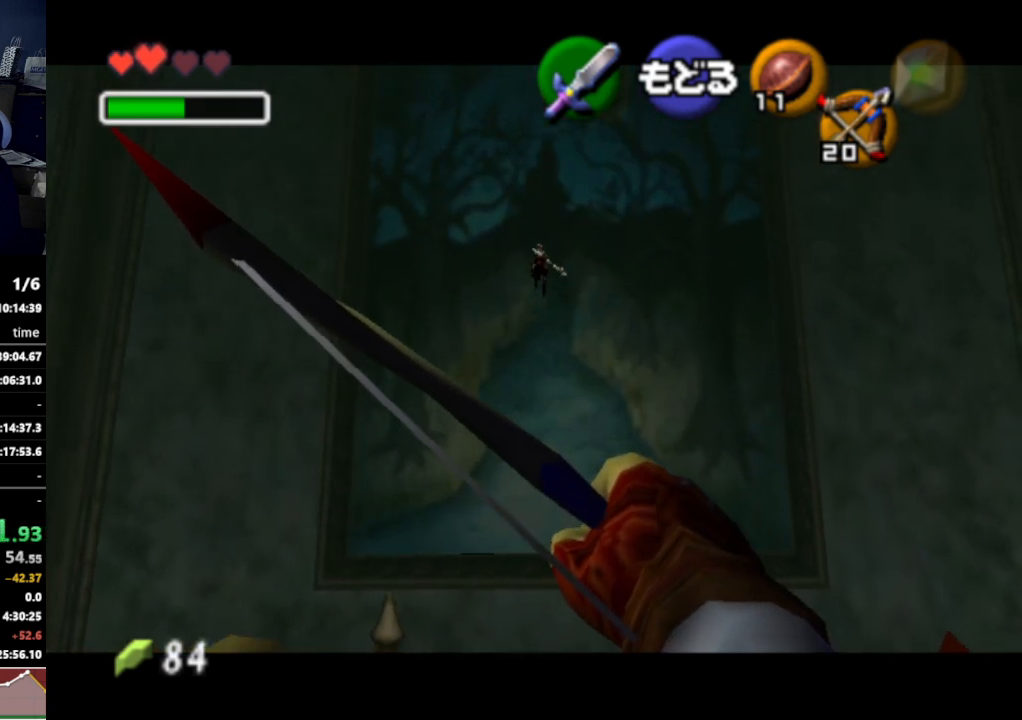
{"buttons": [], "left_stick": "center", "right_stick": "center", "events": [[167, "left_stick", "center"]]}
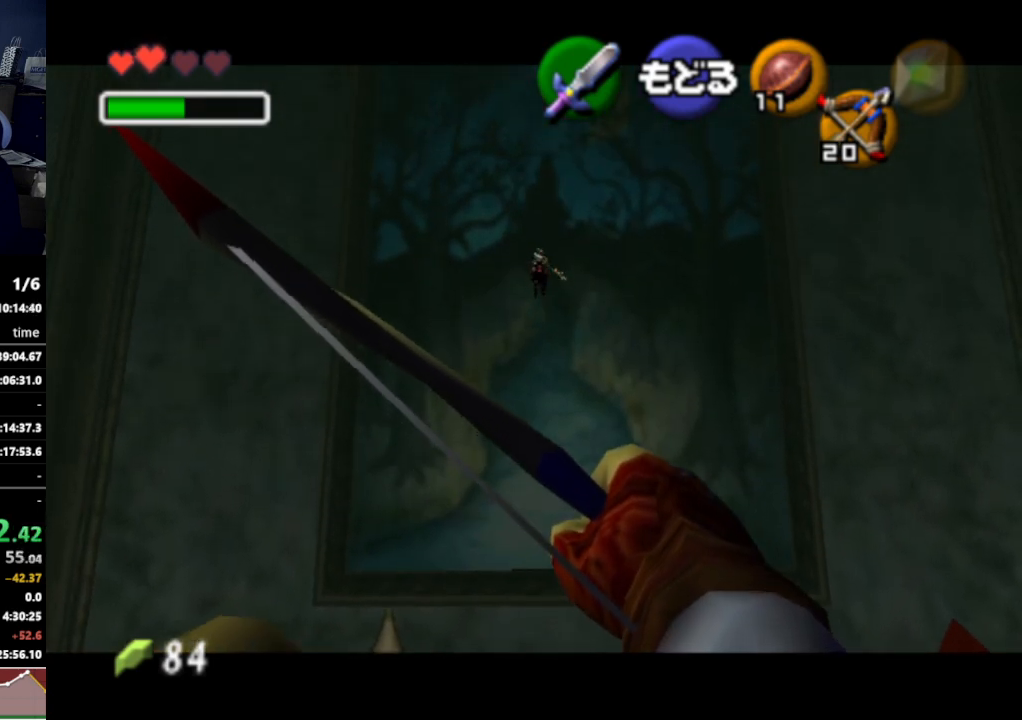
{"buttons": [], "left_stick": "center", "right_stick": "center", "events": []}
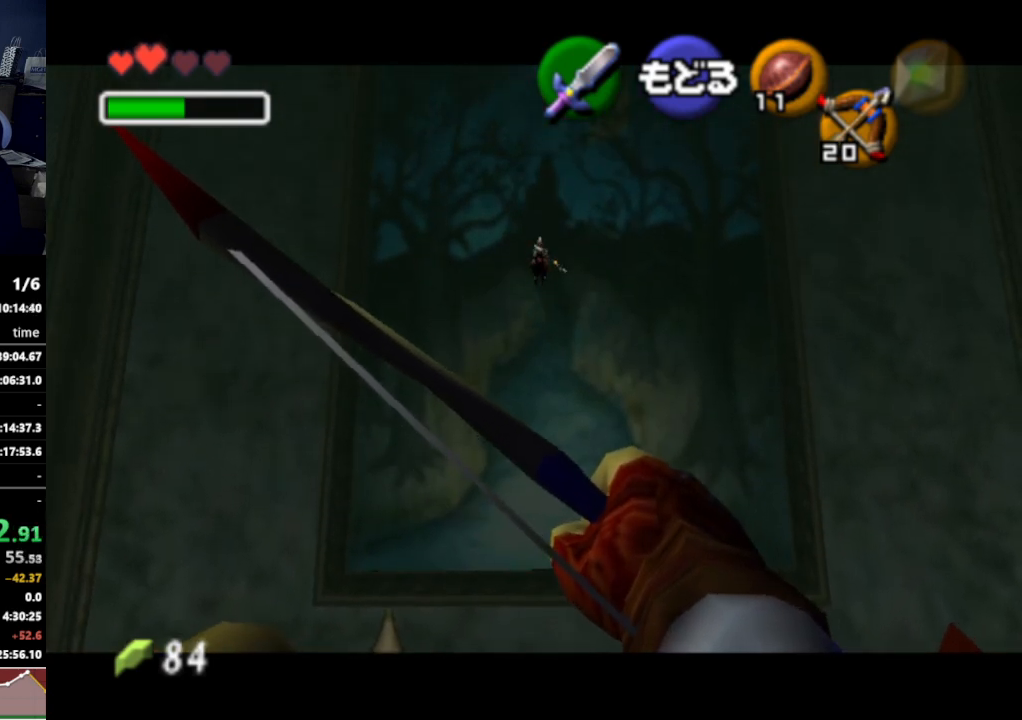
{"buttons": [], "left_stick": "center", "right_stick": "center", "events": []}
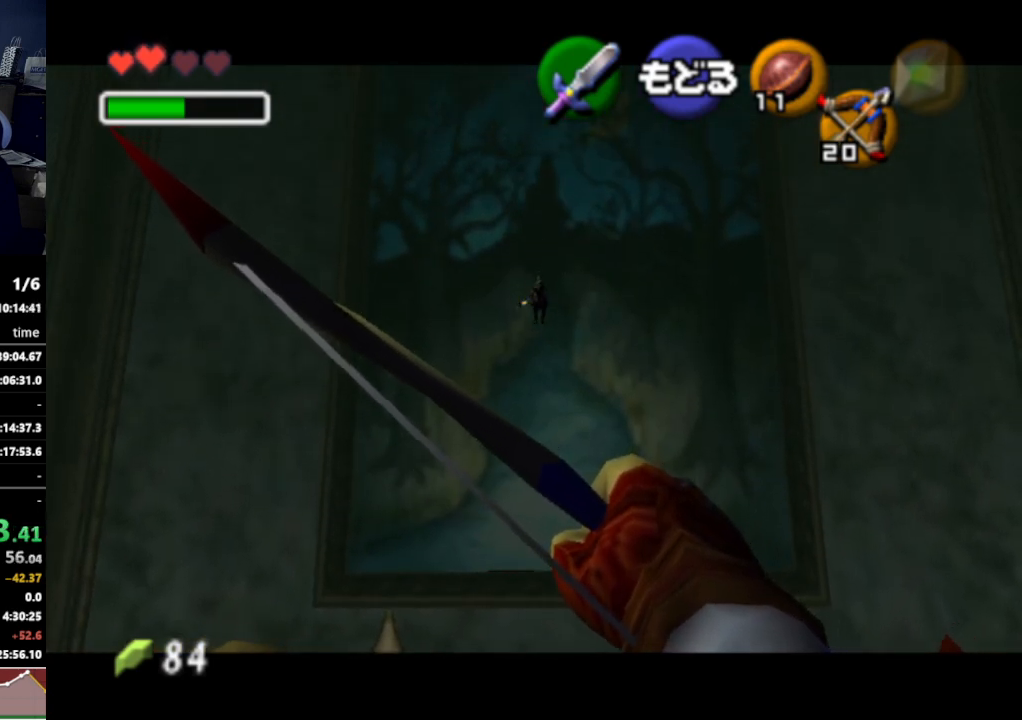
{"buttons": [], "left_stick": "right", "right_stick": "center", "events": [[233, "left_stick", "right"]]}
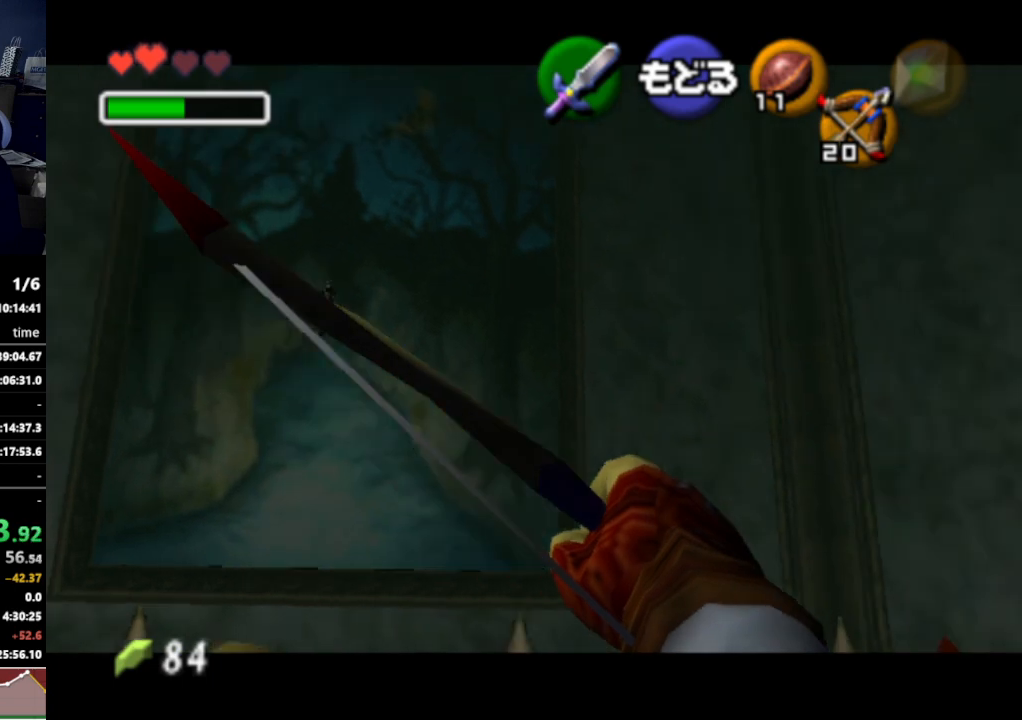
{"buttons": [], "left_stick": "center", "right_stick": "center", "events": [[400, "left_stick", "center"]]}
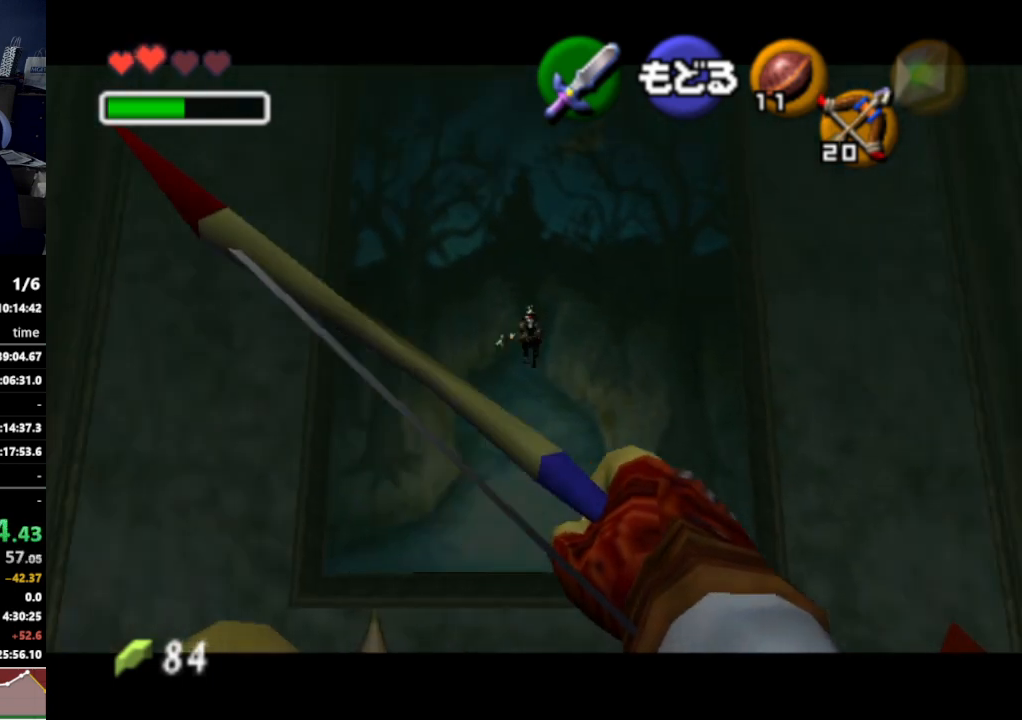
{"buttons": [], "left_stick": "center", "right_stick": "center", "events": []}
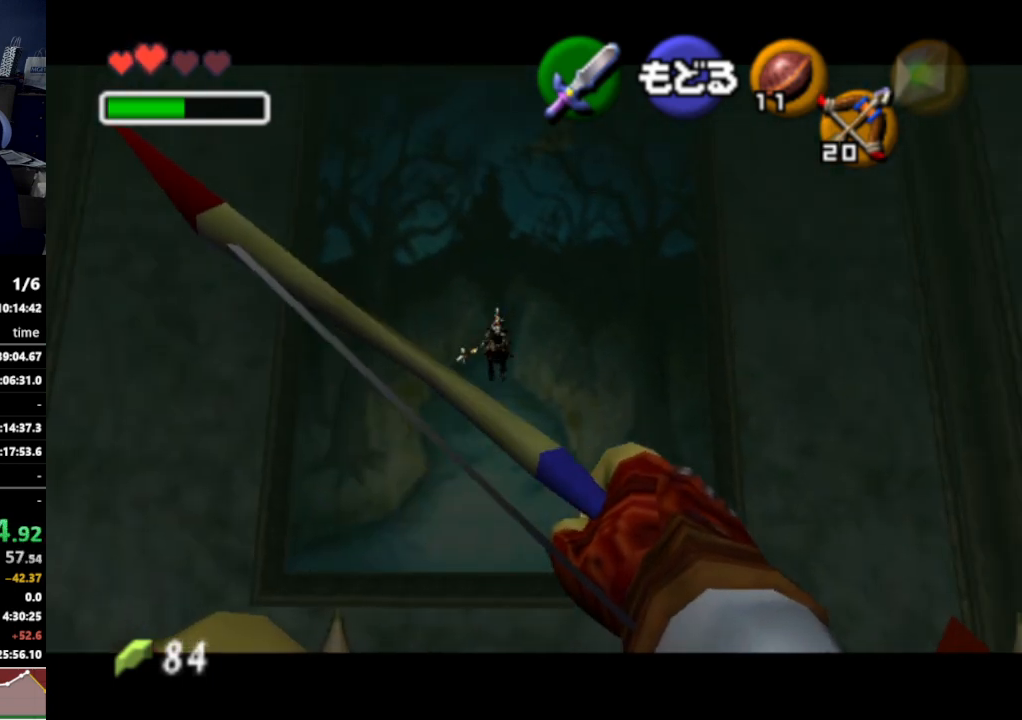
{"buttons": [], "left_stick": "center", "right_stick": "center", "events": []}
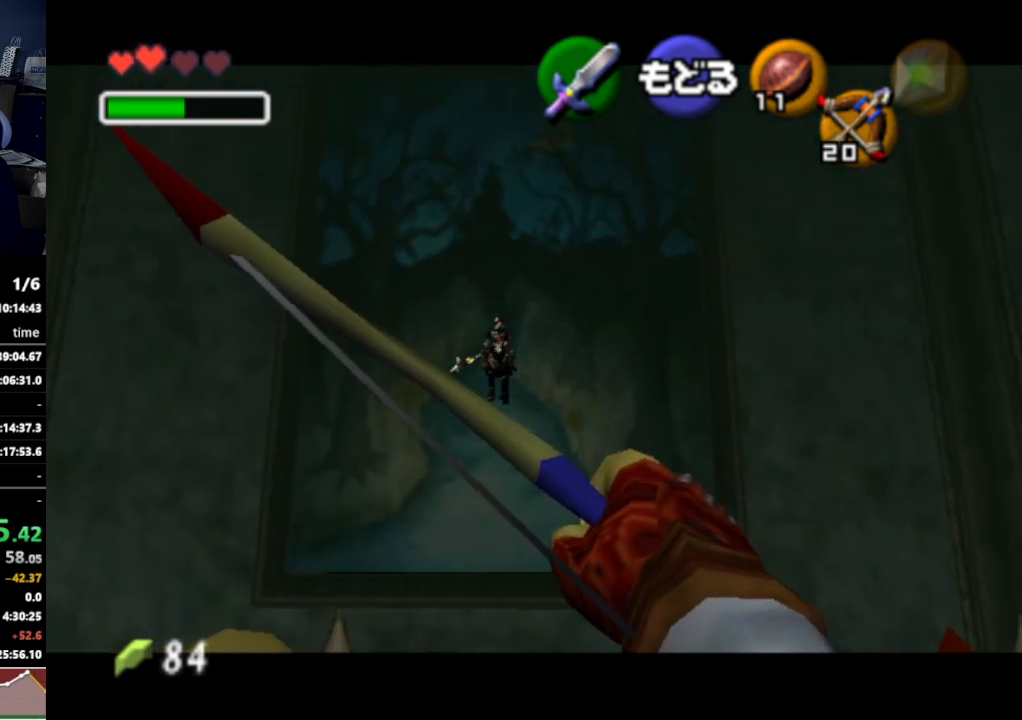
{"buttons": [], "left_stick": "center", "right_stick": "center", "events": []}
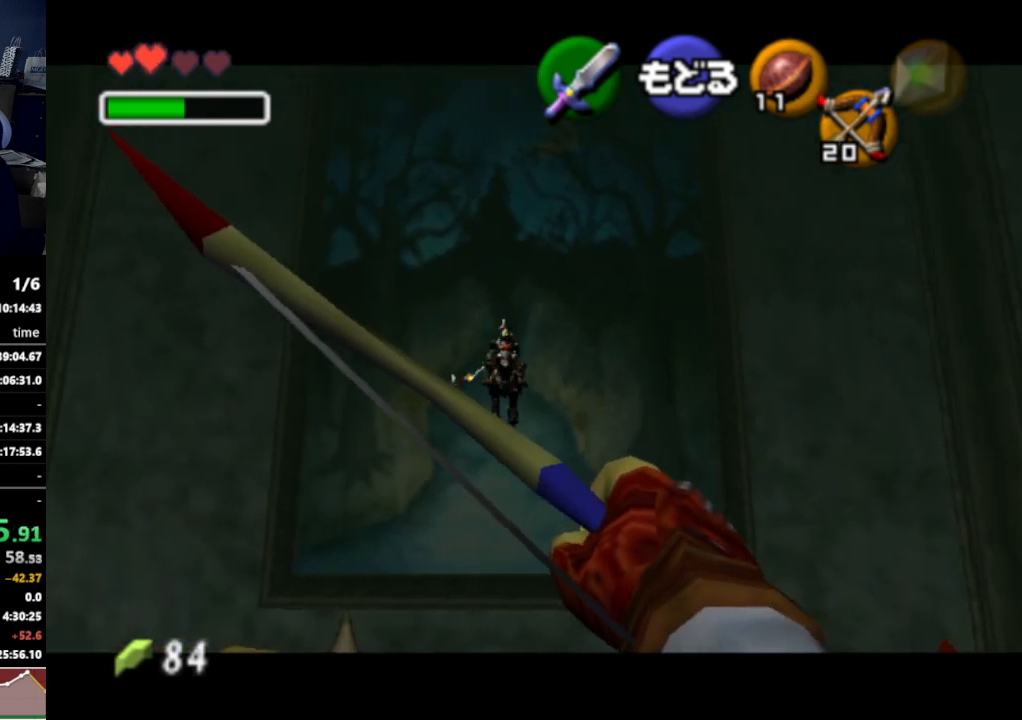
{"buttons": ["Z"], "left_stick": "center", "right_stick": "center", "events": [[267, "Z", "down"]]}
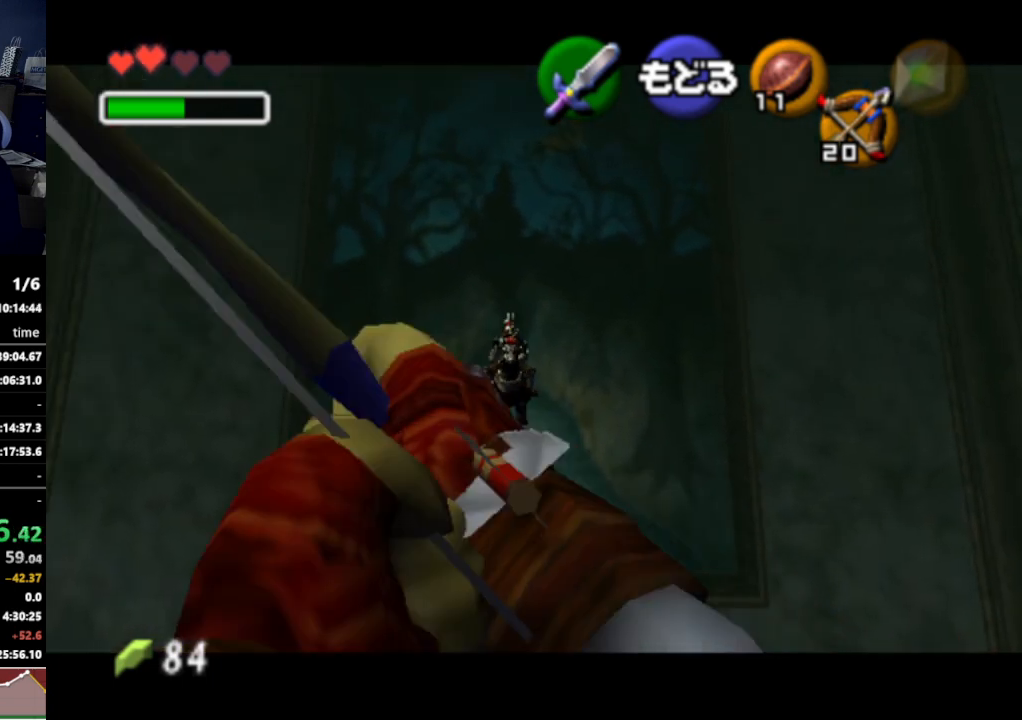
{"buttons": ["Z"], "left_stick": "center", "right_stick": "center", "events": []}
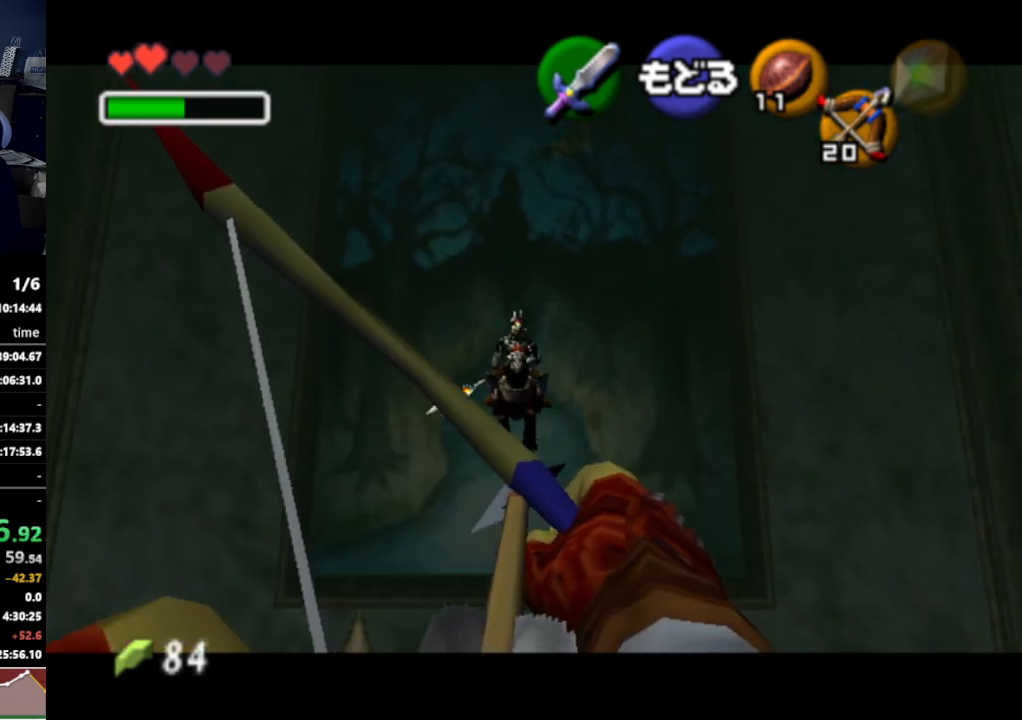
{"buttons": ["Z"], "left_stick": "center", "right_stick": "center", "events": []}
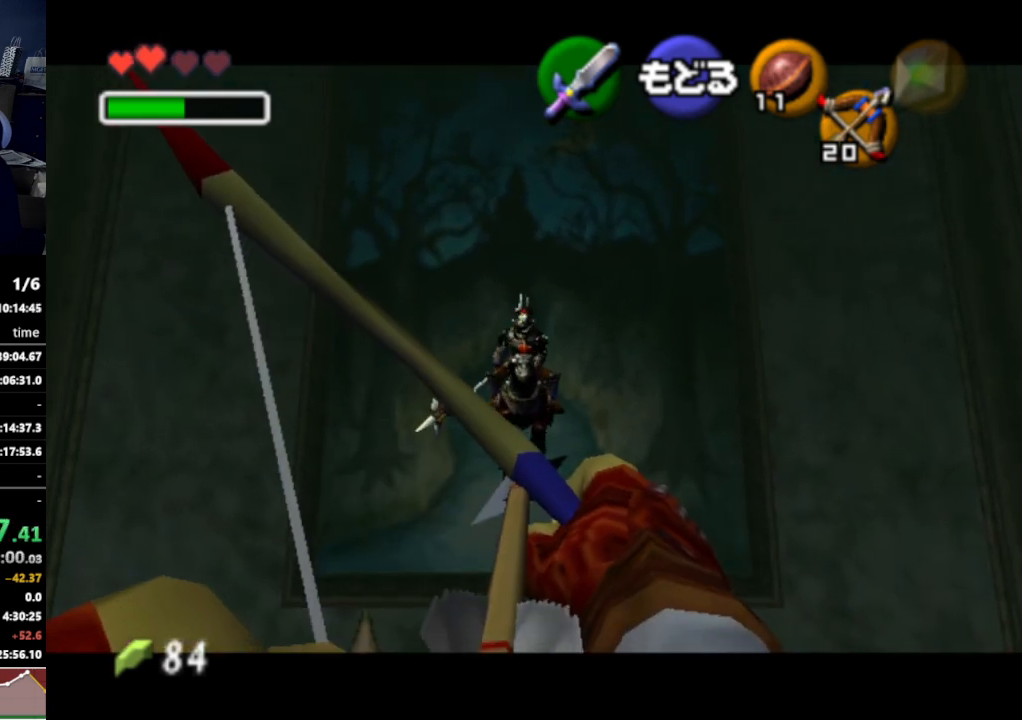
{"buttons": [], "left_stick": "center", "right_stick": "center", "events": [[100, "Z", "up"]]}
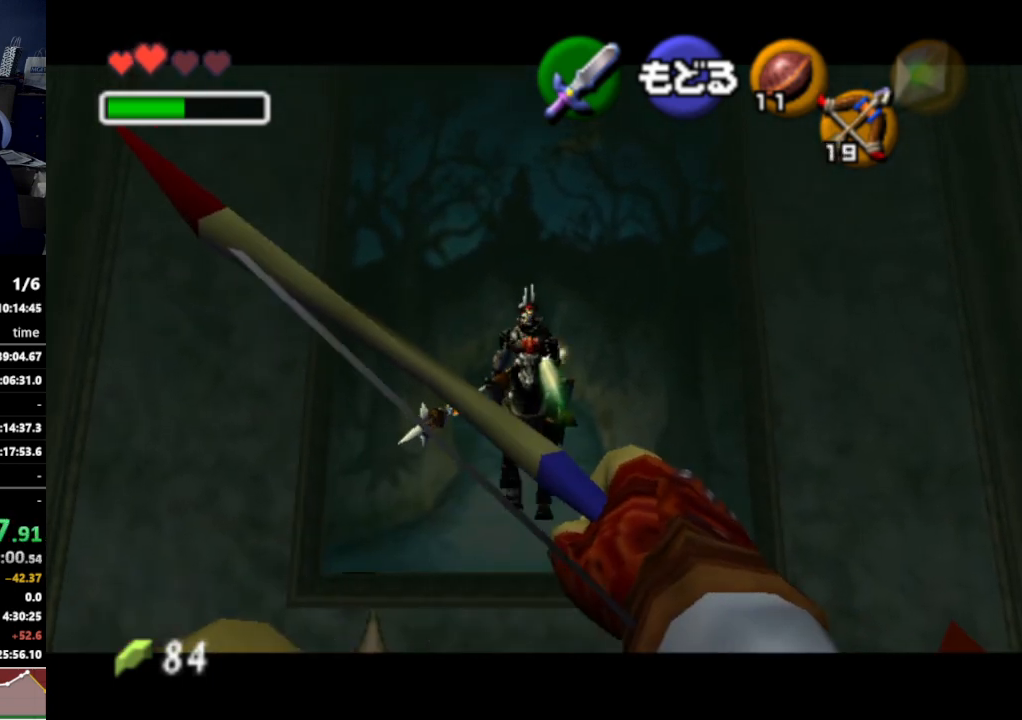
{"buttons": [], "left_stick": "center", "right_stick": "center", "events": [[167, "Z", "down"], [233, "Z", "up"]]}